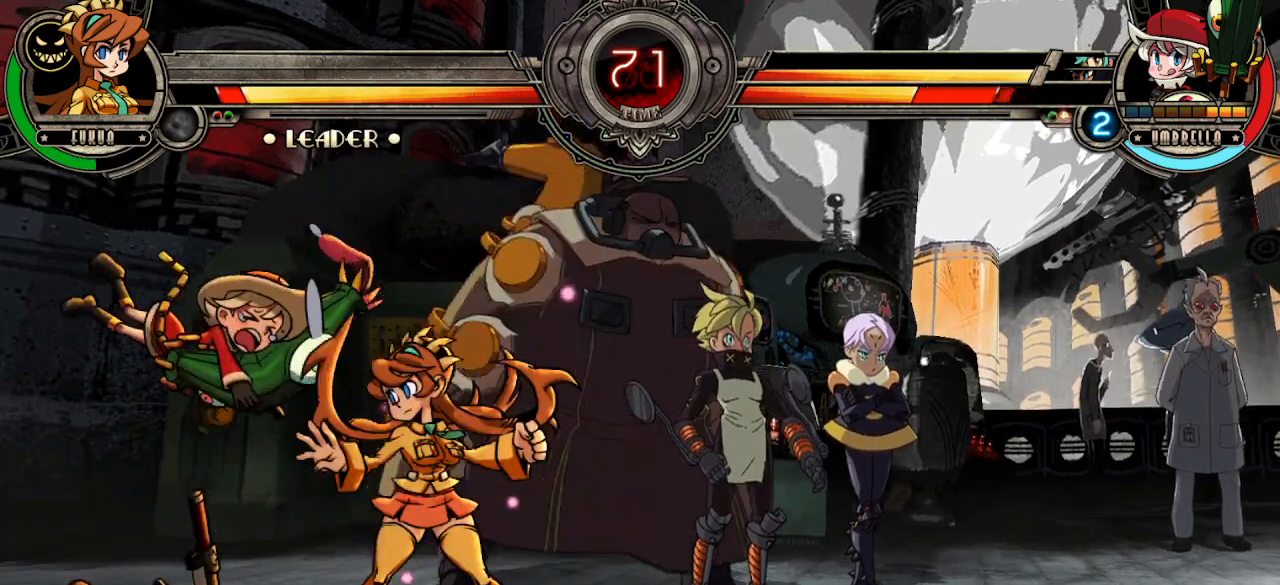
Gameplay with a controller (arcade stick); each line is a JSON object with the inputs held at the frame after it (dt_ms = milliseconds from this image to that frame). "events" lists button and stick changes between this image and that frame as [ms after this image, input, new state], when the widget could be followed in between. Not read: L3 R3.
{"dt_ms": 500, "buttons": [], "left_stick": "center", "events": [[67, "left_stick", "center"], [117, "left_stick", "left"], [133, "TRIANGLE", "down"], [167, "left_stick", "center"], [233, "R1", "down"], [283, "TRIANGLE", "up"], [350, "R1", "up"], [417, "L1", "down"], [500, "L1", "up"]]}
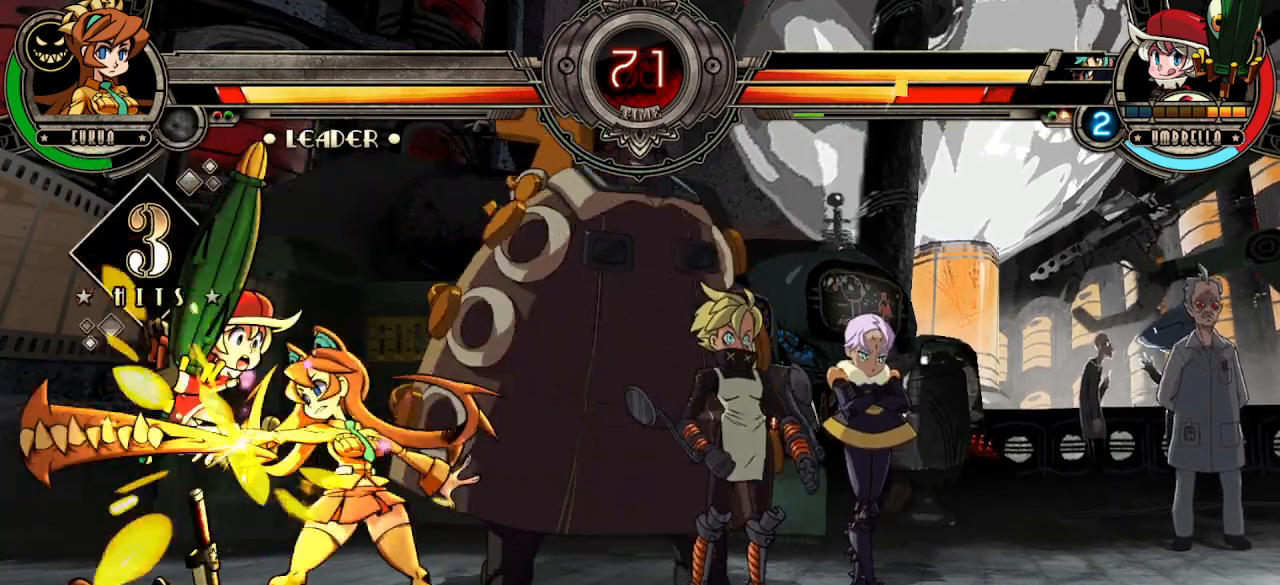
{"dt_ms": 500, "buttons": [], "left_stick": "up-left", "events": [[83, "L1", "down"], [150, "L1", "up"], [200, "L1", "down"], [317, "L1", "up"], [450, "left_stick", "up-left"]]}
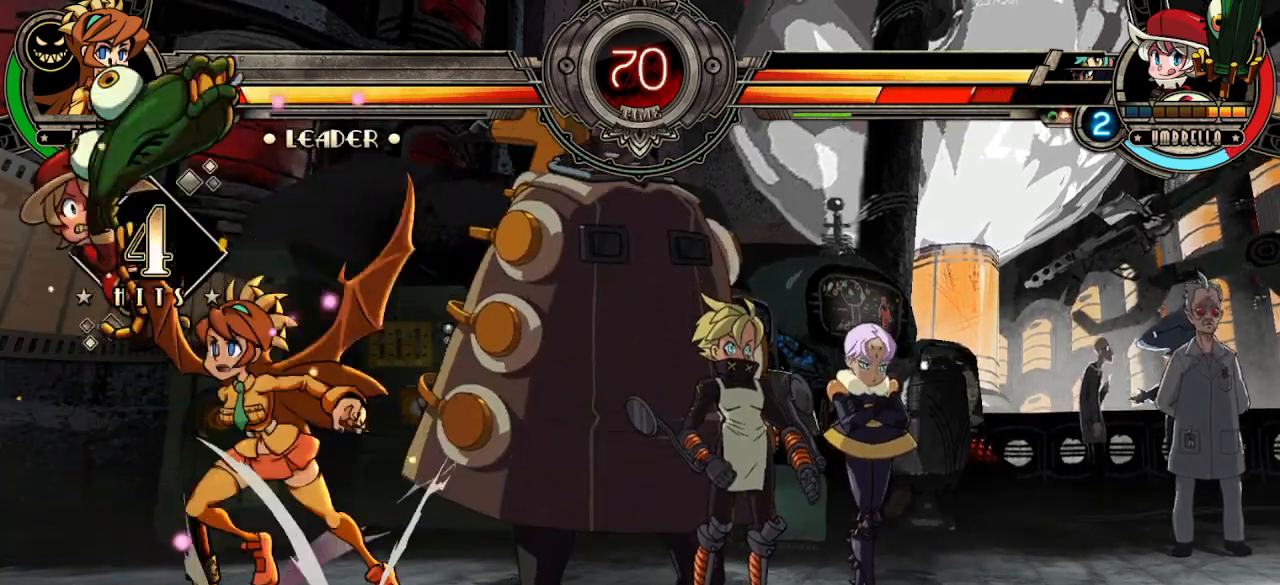
{"dt_ms": 1000, "buttons": [], "left_stick": "center"}
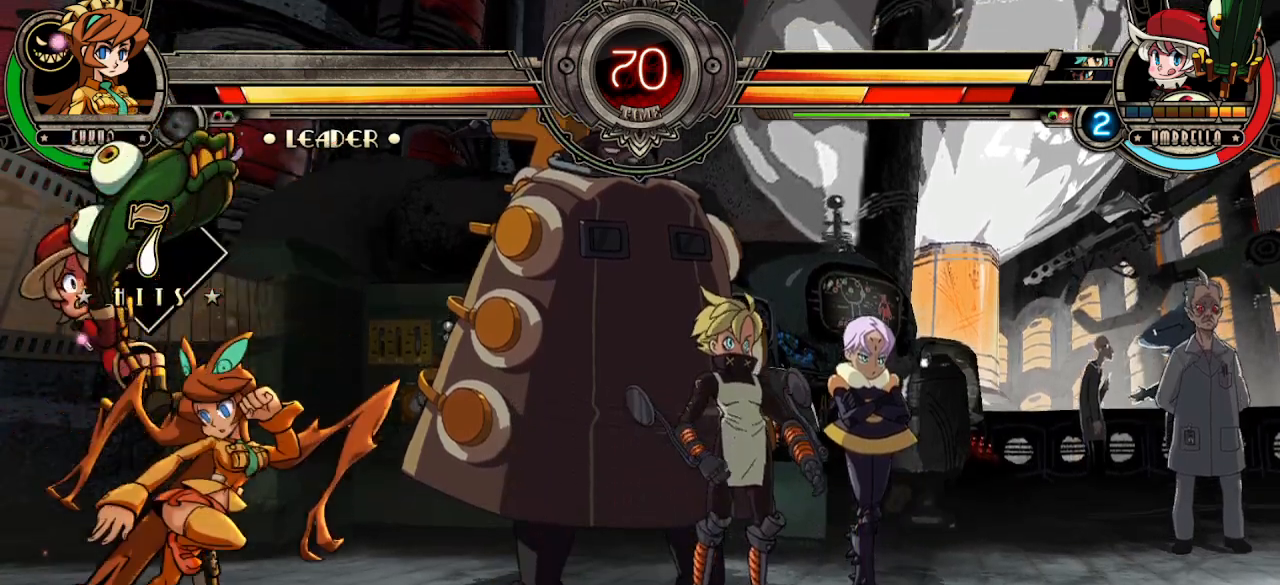
{"dt_ms": 500, "buttons": [], "left_stick": "center", "events": [[83, "TRIANGLE", "down"], [167, "R1", "down"], [283, "TRIANGLE", "up"], [300, "R1", "up"], [383, "L1", "down"], [467, "L1", "up"]]}
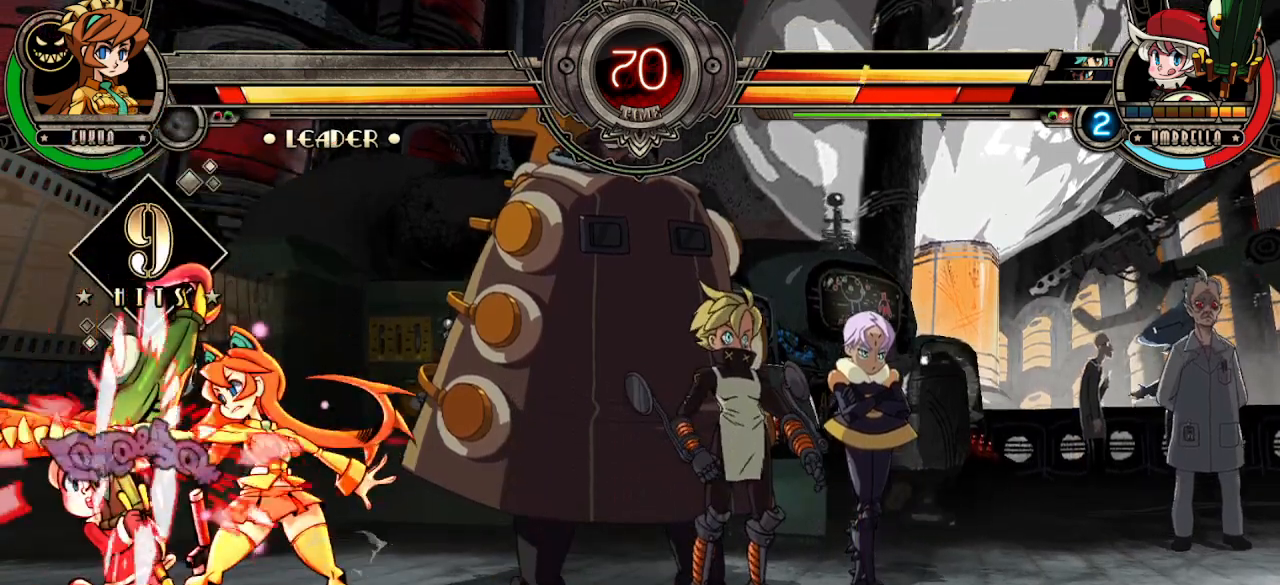
{"dt_ms": 500, "buttons": [], "left_stick": "down-right", "events": [[50, "L1", "down"], [133, "L1", "up"], [250, "left_stick", "down-right"]]}
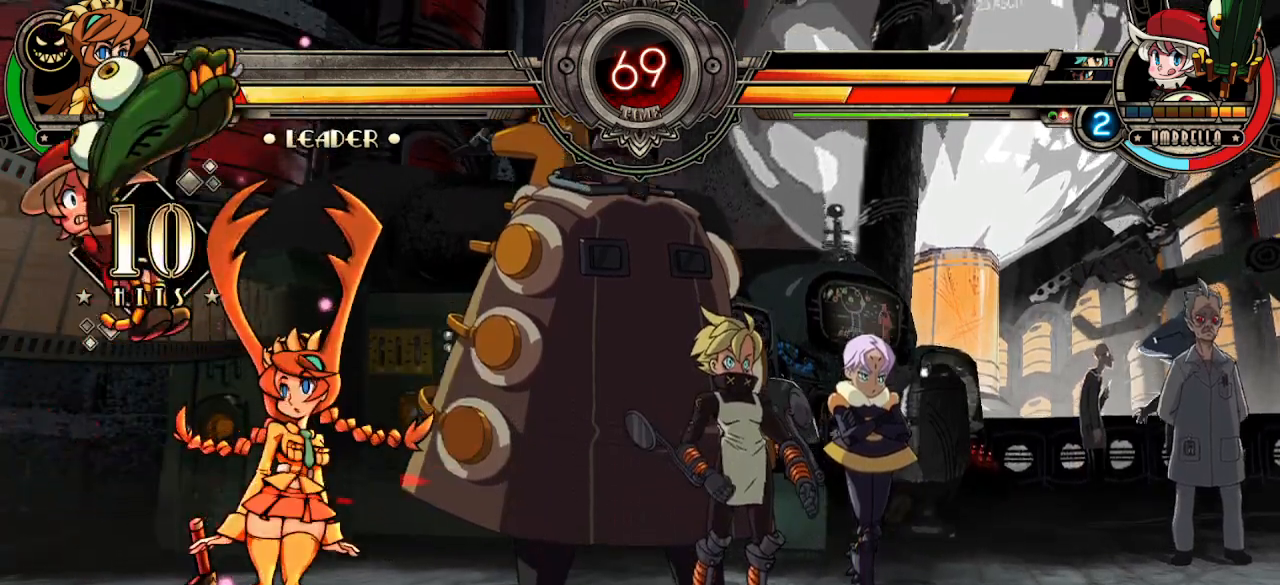
{"dt_ms": 500, "buttons": [], "left_stick": "down-right", "events": []}
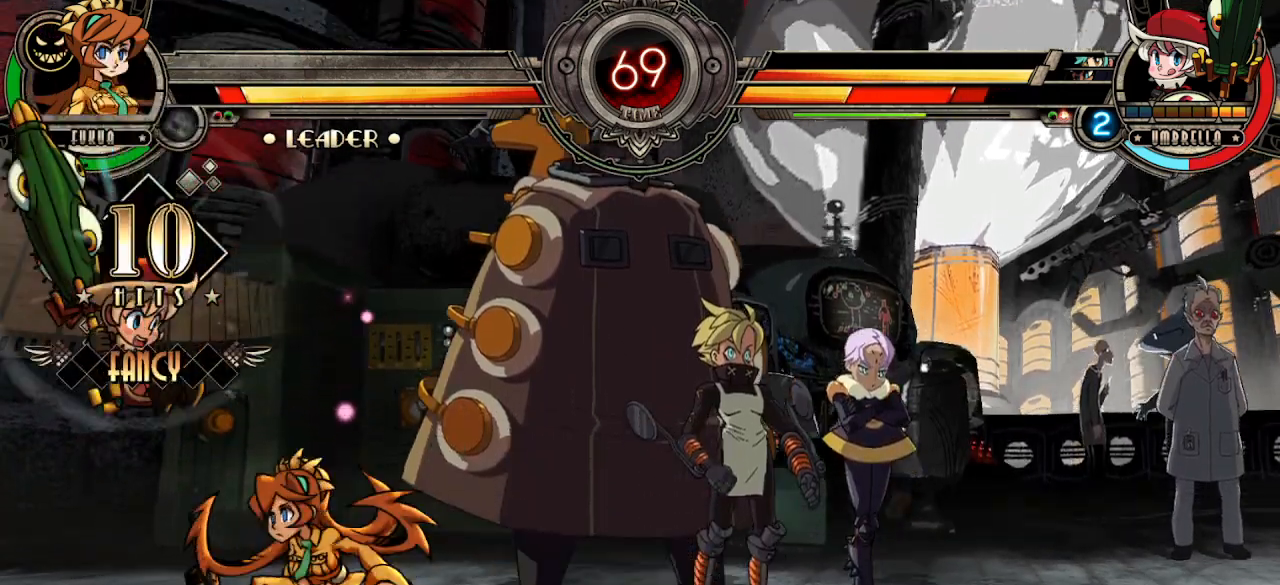
{"dt_ms": 500, "buttons": [], "left_stick": "down-left", "events": [[117, "TRIANGLE", "down"], [183, "TRIANGLE", "up"], [233, "TRIANGLE", "down"], [333, "TRIANGLE", "up"], [400, "left_stick", "down-left"]]}
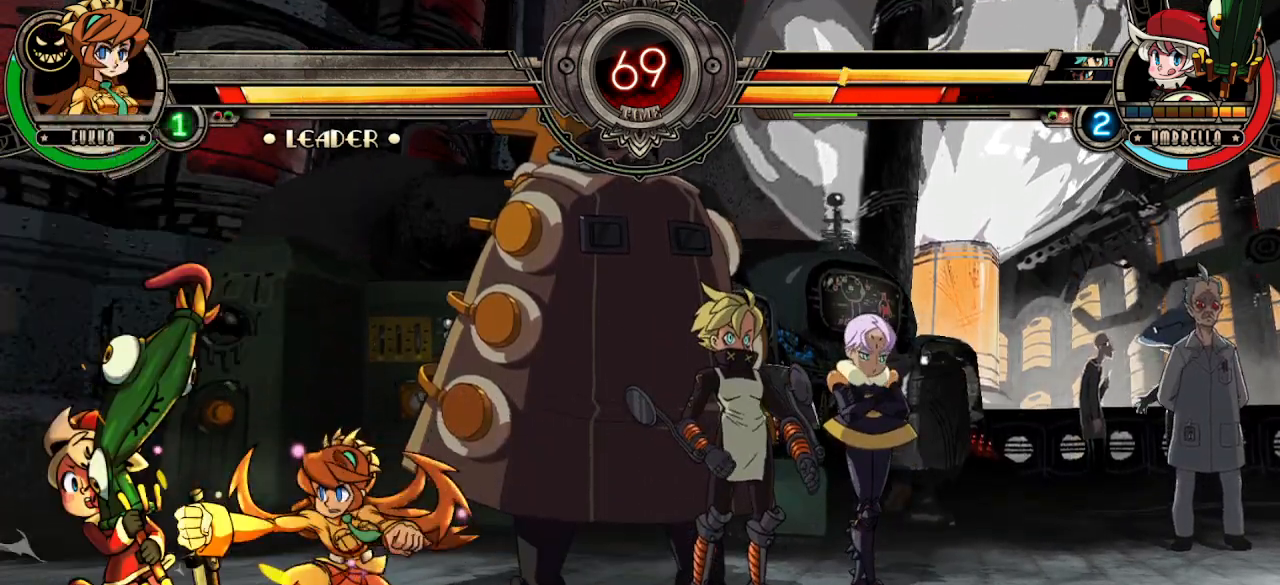
{"dt_ms": 500, "buttons": ["TRIANGLE", "L1", "R1"], "left_stick": "down-left", "events": [[17, "left_stick", "left"], [50, "R1", "down"], [100, "R1", "up"], [133, "left_stick", "down-left"], [183, "R1", "down"], [250, "R1", "up"], [317, "L1", "down"], [317, "R1", "down"], [383, "R1", "up"], [417, "L1", "up"], [433, "TRIANGLE", "down"], [467, "L1", "down"], [483, "R1", "down"]]}
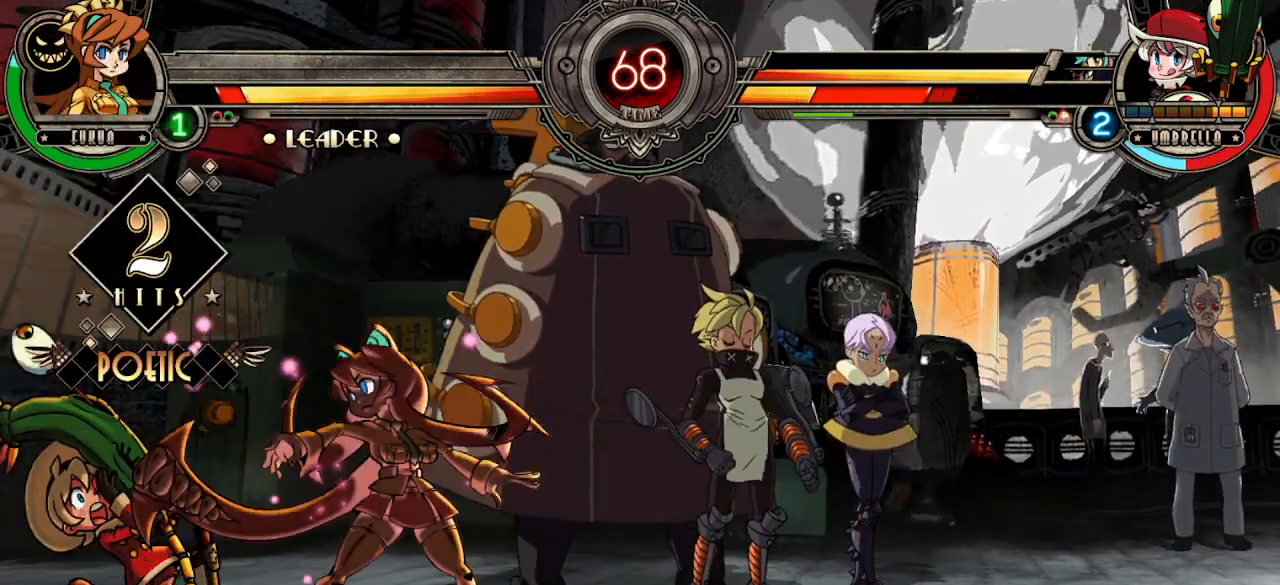
{"dt_ms": 500, "buttons": ["TRIANGLE"], "left_stick": "center", "events": [[33, "TRIANGLE", "up"], [67, "left_stick", "left"], [100, "L1", "up"], [100, "R1", "up"], [100, "TRIANGLE", "down"], [150, "TRIANGLE", "up"], [167, "left_stick", "down-left"], [183, "L1", "down"], [200, "R1", "down"], [217, "TRIANGLE", "down"], [267, "TRIANGLE", "up"], [283, "L1", "up"], [283, "R1", "up"], [317, "R1", "down"], [317, "TRIANGLE", "down"], [333, "L1", "down"], [400, "L1", "up"], [400, "TRIANGLE", "up"], [400, "left_stick", "center"], [417, "R1", "up"], [467, "TRIANGLE", "down"], [483, "R1", "down"], [500, "R1", "up"]]}
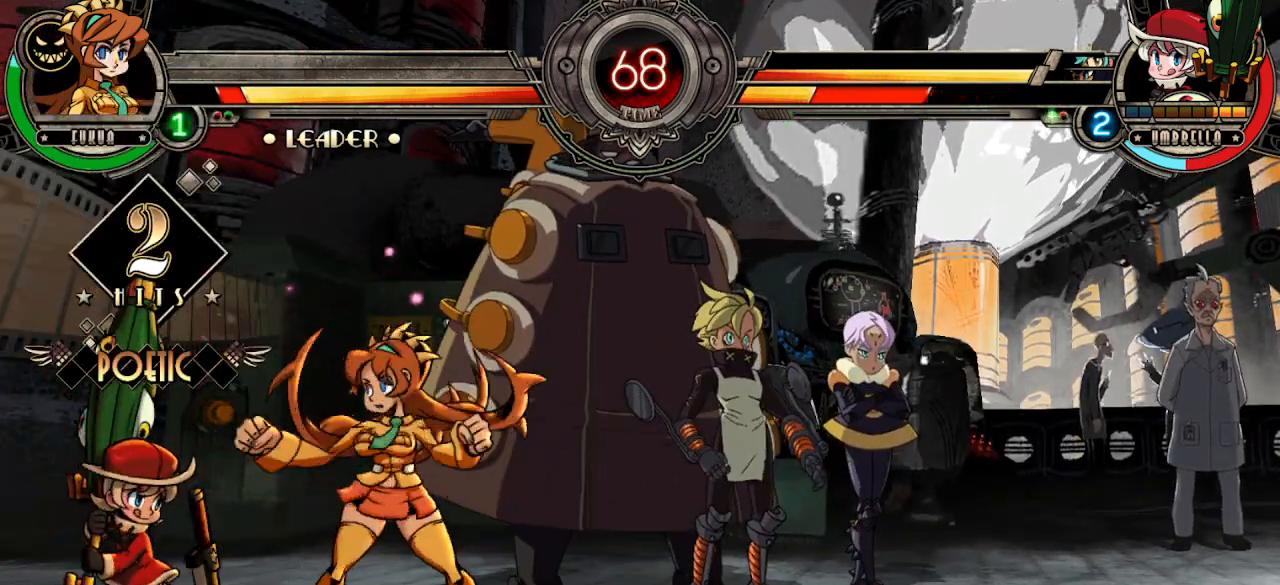
{"dt_ms": 500, "buttons": [], "left_stick": "down-right", "events": [[100, "TRIANGLE", "up"], [117, "R1", "down"], [200, "R1", "up"], [233, "left_stick", "down-right"]]}
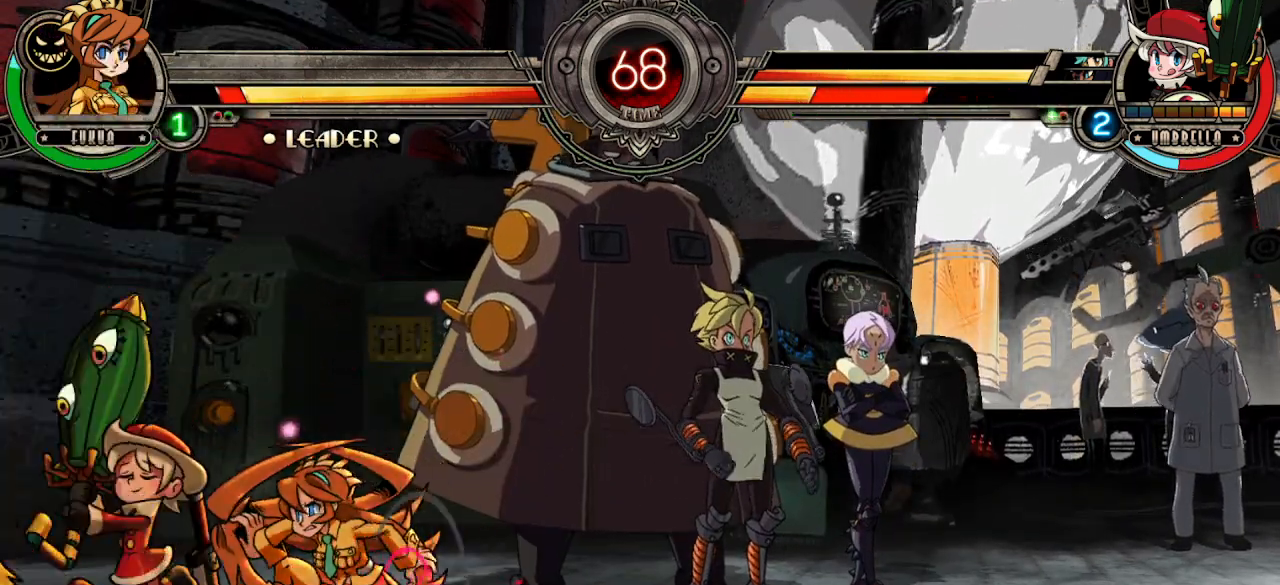
{"dt_ms": 500, "buttons": ["R1"], "left_stick": "center", "events": [[283, "left_stick", "center"], [317, "TRIANGLE", "down"], [417, "R1", "down"], [483, "TRIANGLE", "up"]]}
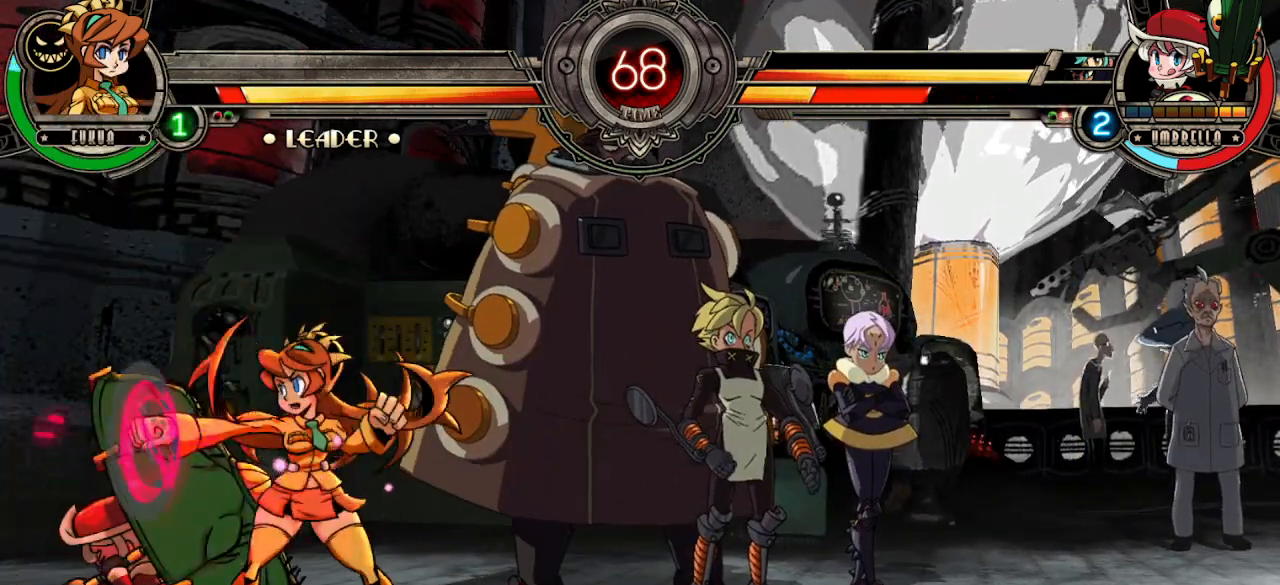
{"dt_ms": 500, "buttons": [], "left_stick": "right", "events": [[33, "R1", "up"], [133, "R2", "down"], [200, "R2", "up"], [200, "left_stick", "down-left"], [267, "R2", "down"], [350, "R2", "up"], [367, "left_stick", "right"], [417, "R2", "down"], [500, "R2", "up"]]}
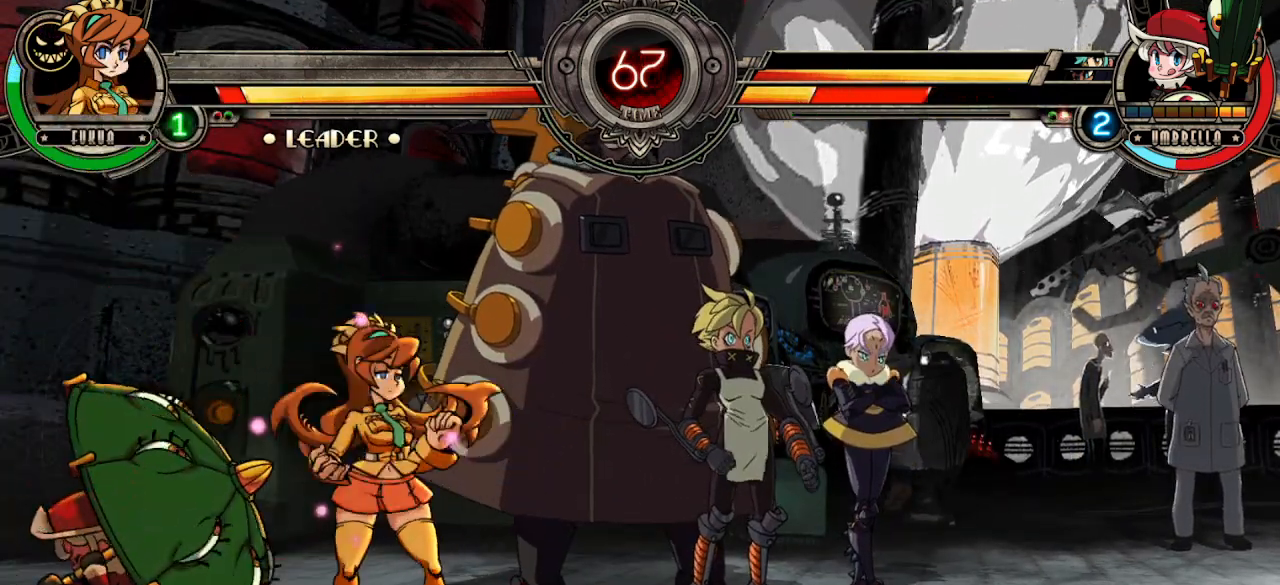
{"dt_ms": 500, "buttons": [], "left_stick": "center", "events": [[50, "R2", "down"], [50, "left_stick", "down"], [133, "R2", "up"], [167, "left_stick", "left"], [217, "R2", "down"], [300, "R2", "up"], [350, "left_stick", "center"], [367, "R2", "down"], [450, "R2", "up"]]}
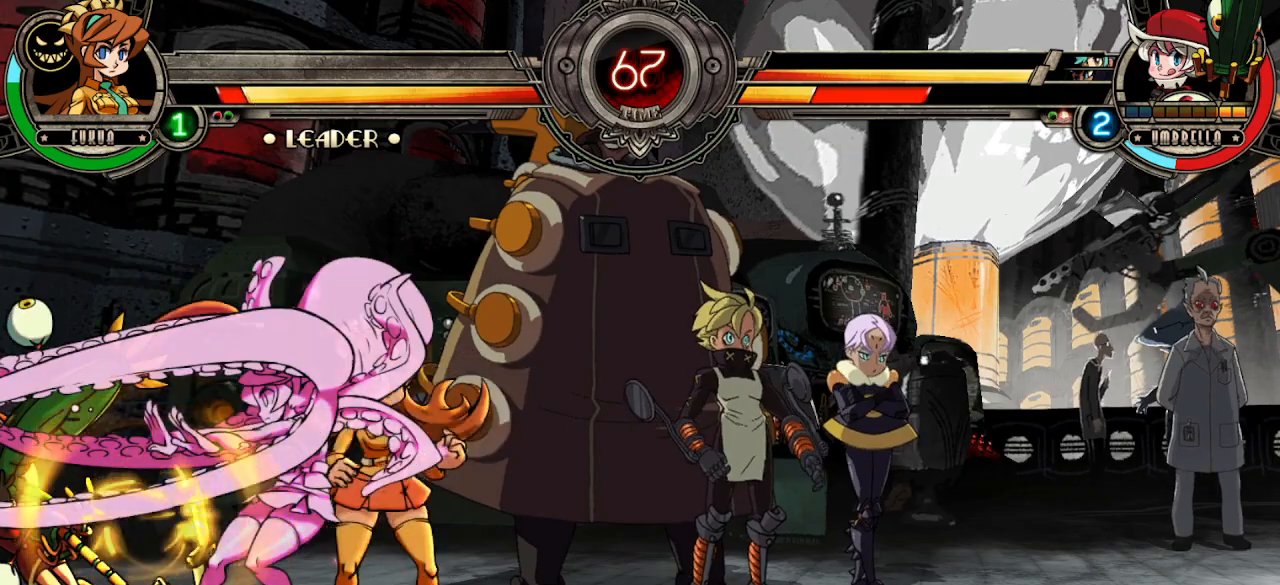
{"dt_ms": 500, "buttons": [], "left_stick": "center", "events": [[50, "R2", "down"], [83, "R2", "up"]]}
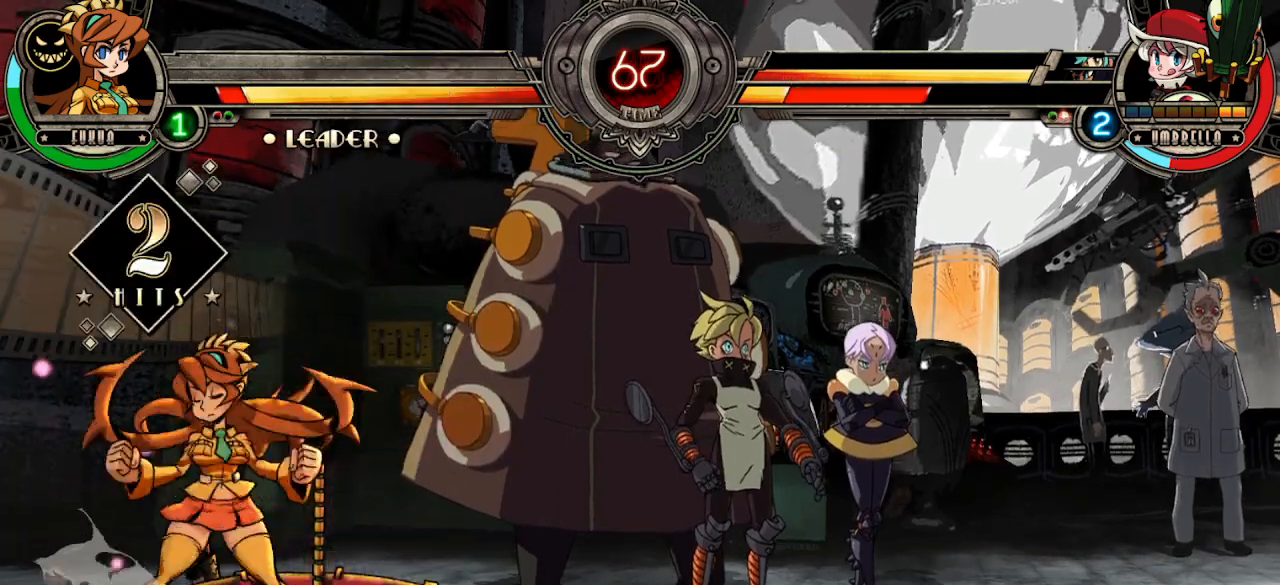
{"dt_ms": 500, "buttons": ["TRIANGLE", "L1", "R1"], "left_stick": "center", "events": [[50, "left_stick", "right"], [150, "left_stick", "center"], [350, "TRIANGLE", "down"], [450, "R1", "down"], [467, "L1", "down"]]}
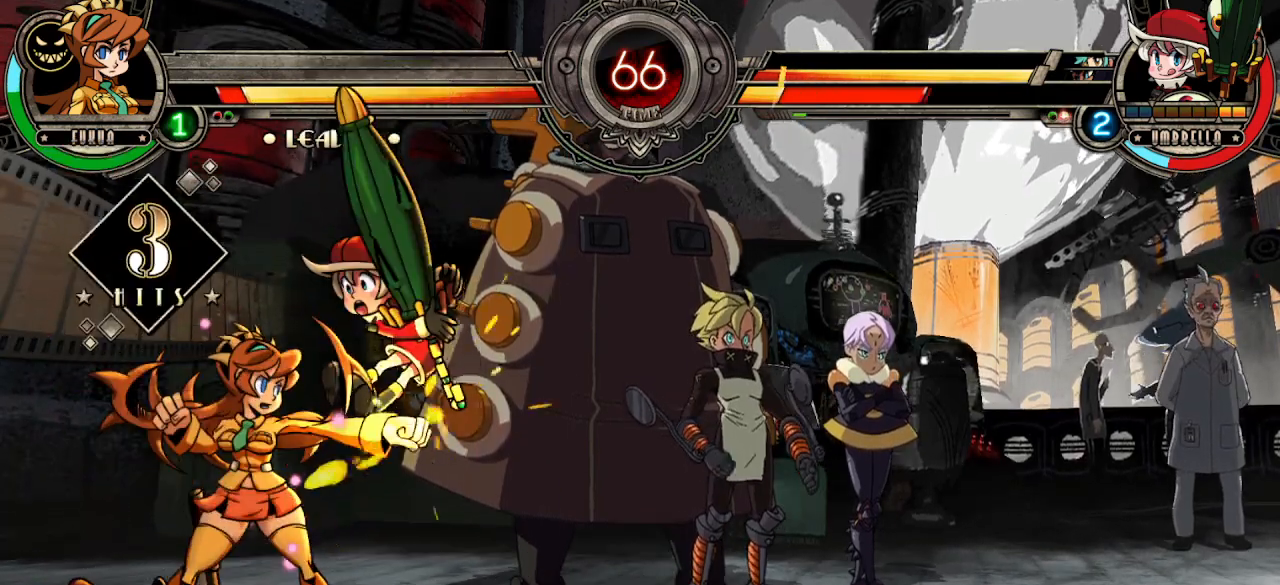
{"dt_ms": 500, "buttons": [], "left_stick": "center", "events": [[17, "R1", "up"], [33, "TRIANGLE", "up"], [100, "L1", "up"], [183, "L1", "down"], [250, "L1", "up"], [333, "L1", "down"], [417, "L1", "up"]]}
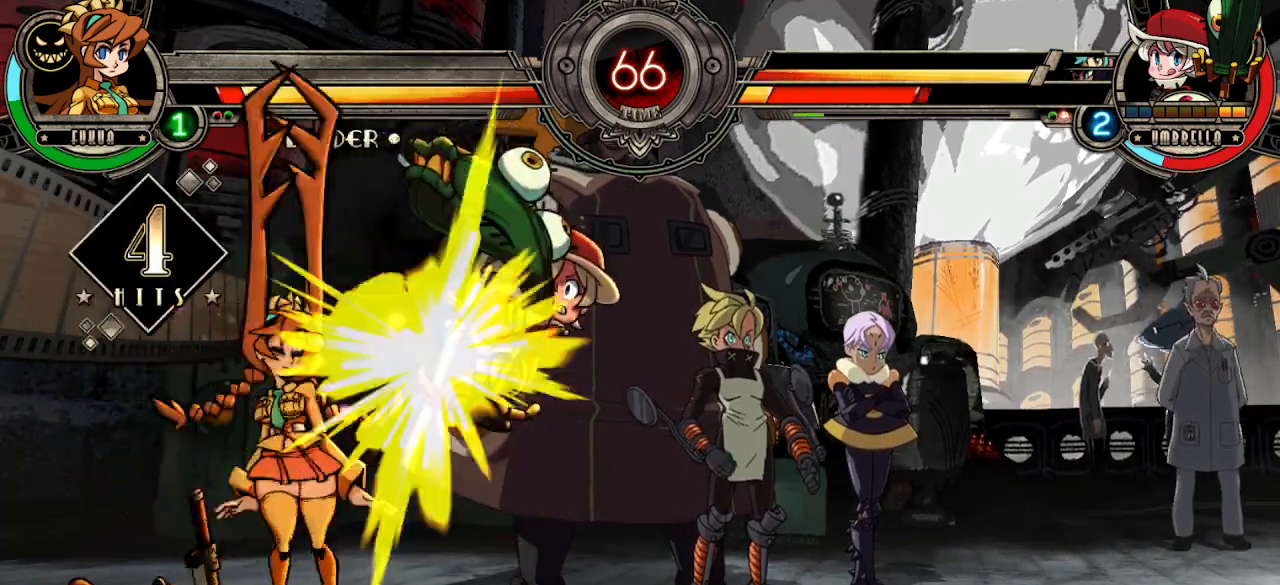
{"dt_ms": 500, "buttons": [], "left_stick": "center"}
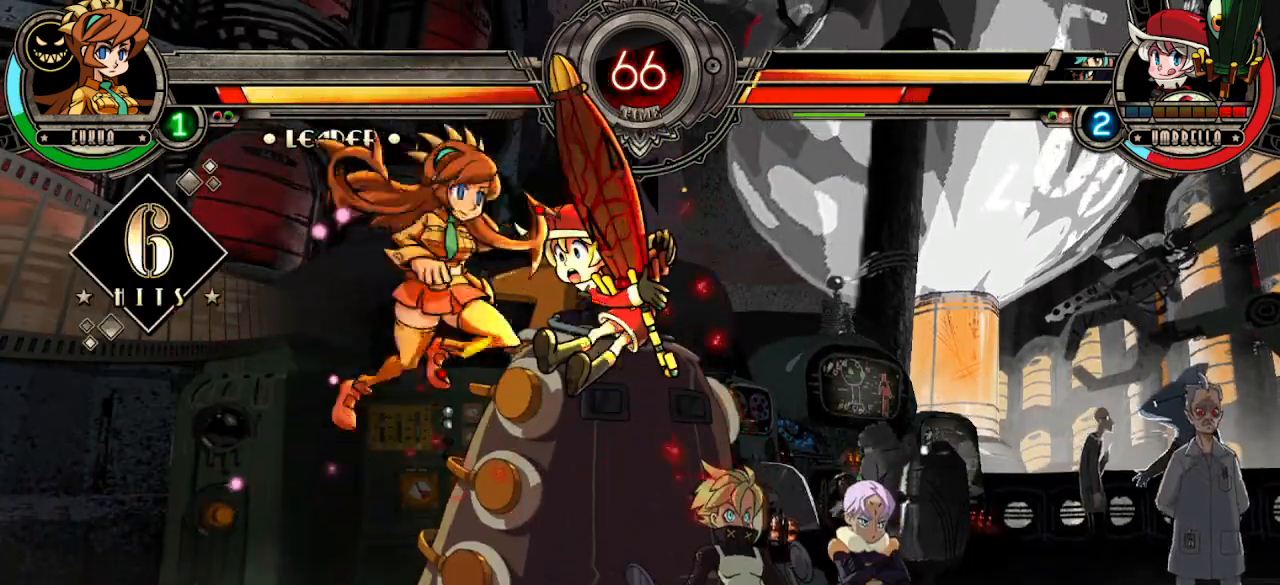
{"dt_ms": 500, "buttons": ["L2"], "left_stick": "center", "events": [[100, "L2", "down"], [117, "L2", "up"], [267, "L2", "down"], [333, "L2", "up"], [400, "L2", "down"]]}
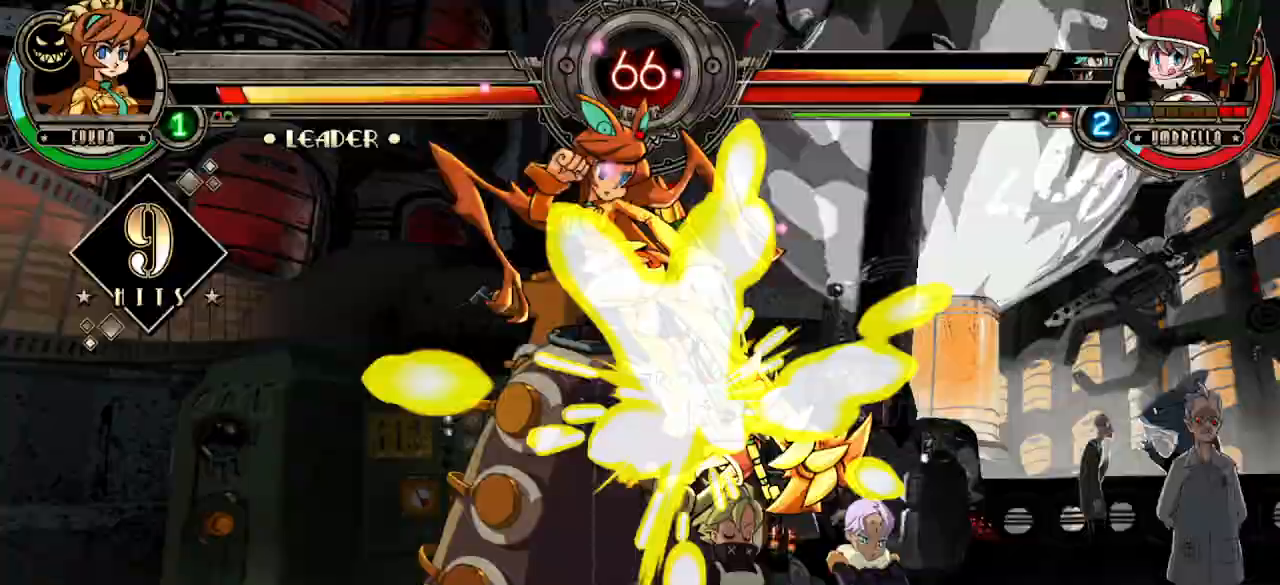
{"dt_ms": 500, "buttons": [], "left_stick": "center", "events": [[200, "L2", "up"]]}
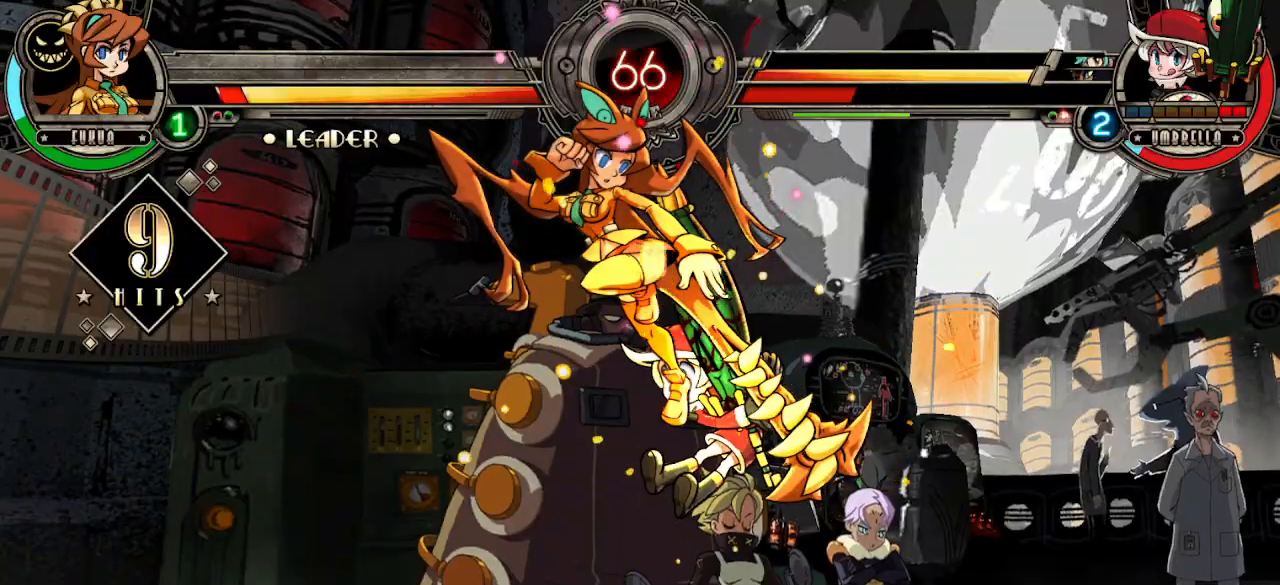
{"dt_ms": 500, "buttons": [], "left_stick": "down-right", "events": [[133, "left_stick", "right"], [400, "left_stick", "down-right"]]}
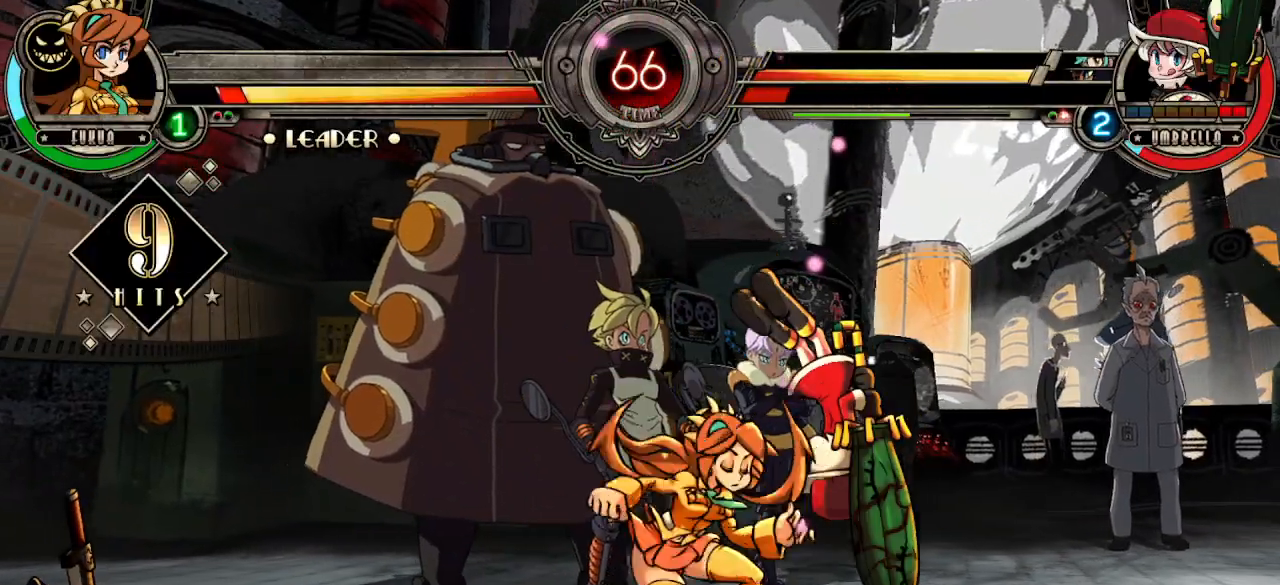
{"dt_ms": 500, "buttons": [], "left_stick": "center", "events": [[150, "R1", "down"], [217, "left_stick", "down-left"], [233, "R1", "up"], [317, "R1", "down"], [333, "left_stick", "down-right"], [367, "R1", "up"], [433, "R1", "down"], [500, "R1", "up"], [500, "left_stick", "center"]]}
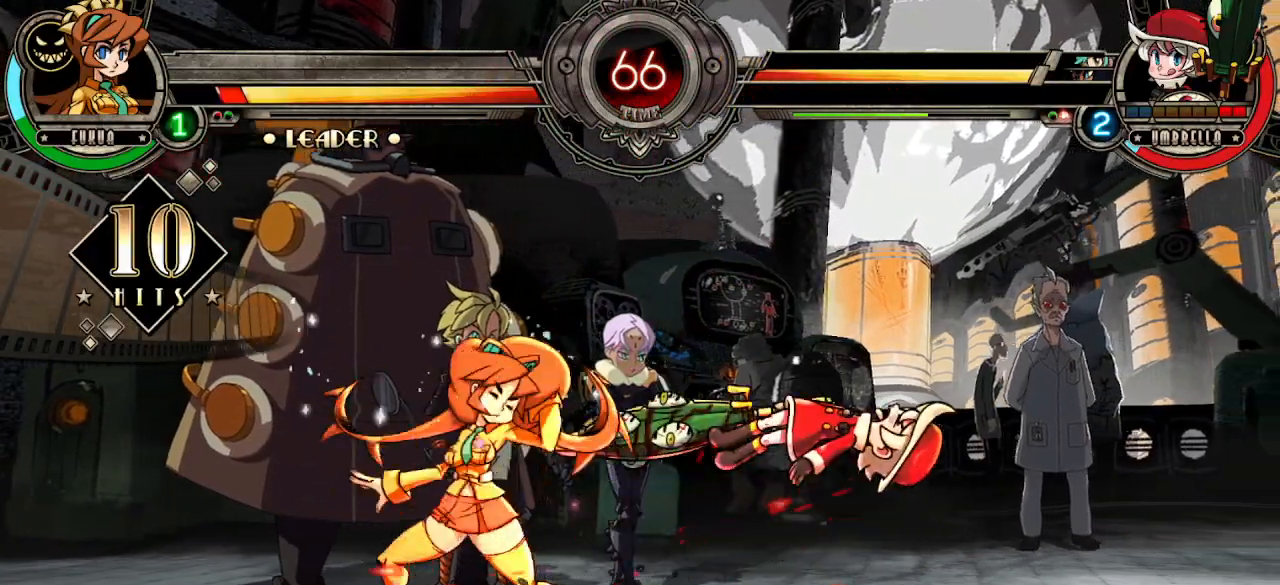
{"dt_ms": 500, "buttons": [], "left_stick": "center", "events": [[83, "R1", "down"], [150, "R1", "up"], [167, "left_stick", "left"], [217, "R1", "down"], [300, "R1", "up"], [367, "left_stick", "center"]]}
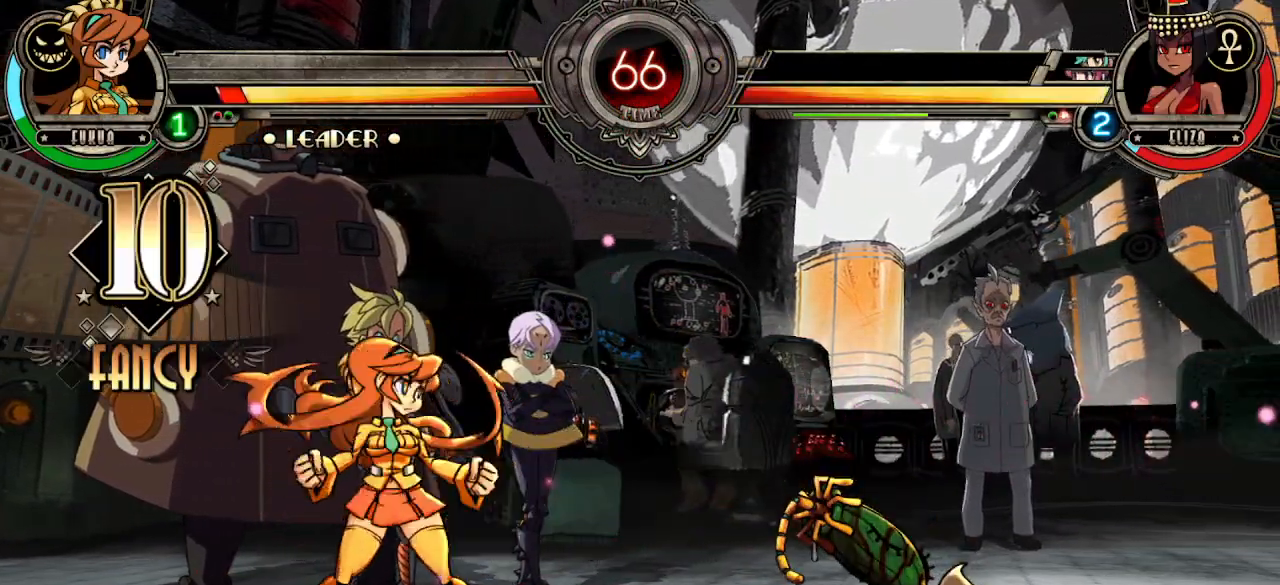
{"dt_ms": 500, "buttons": [], "left_stick": "center", "events": [[117, "left_stick", "down"], [233, "left_stick", "left"], [300, "R1", "down"], [367, "R1", "up"], [367, "left_stick", "center"]]}
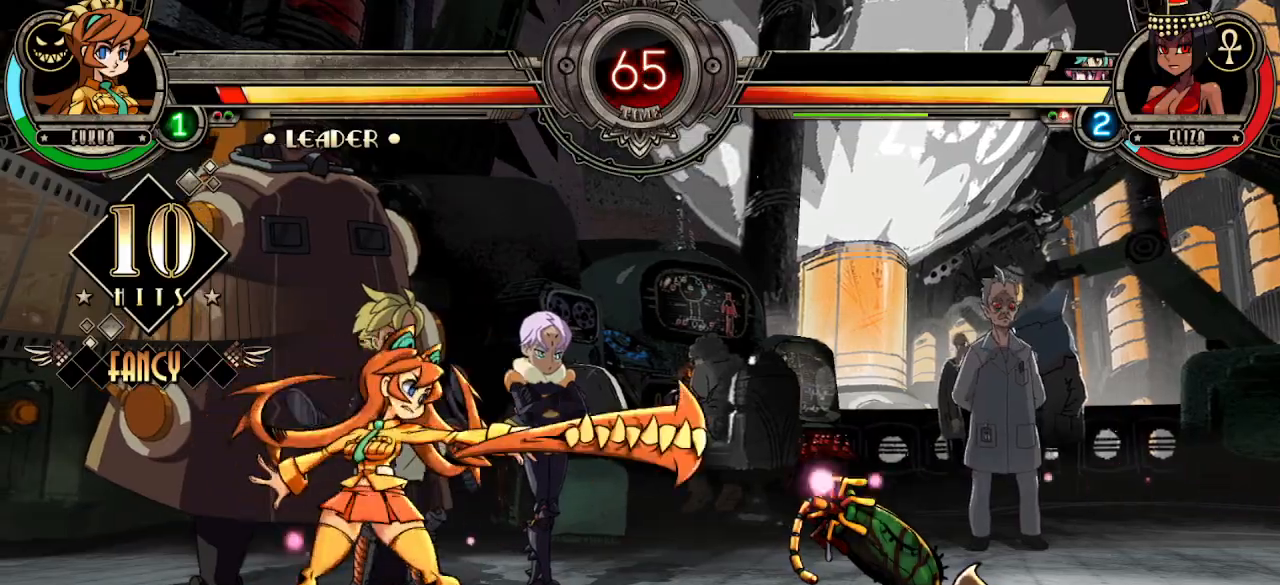
{"dt_ms": 500, "buttons": [], "left_stick": "left", "events": [[267, "left_stick", "down-right"], [333, "left_stick", "down-left"], [400, "left_stick", "left"], [417, "R2", "down"], [500, "R2", "up"]]}
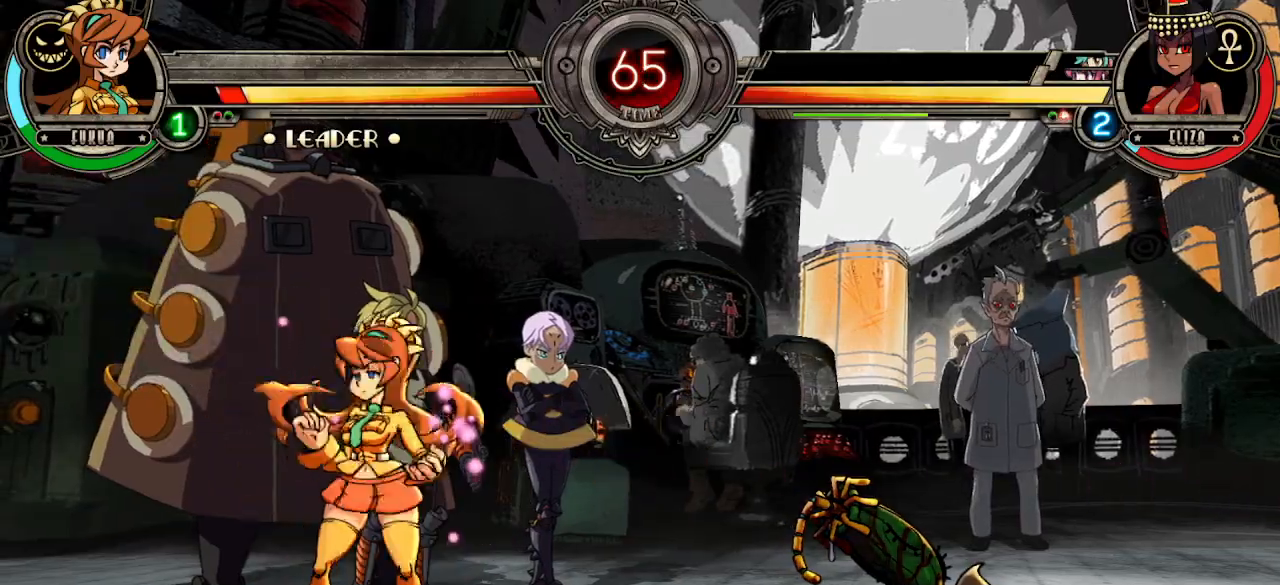
{"dt_ms": 500, "buttons": [], "left_stick": "center", "events": [[50, "left_stick", "center"], [67, "R2", "down"], [133, "R2", "up"], [200, "R2", "down"], [300, "R2", "up"]]}
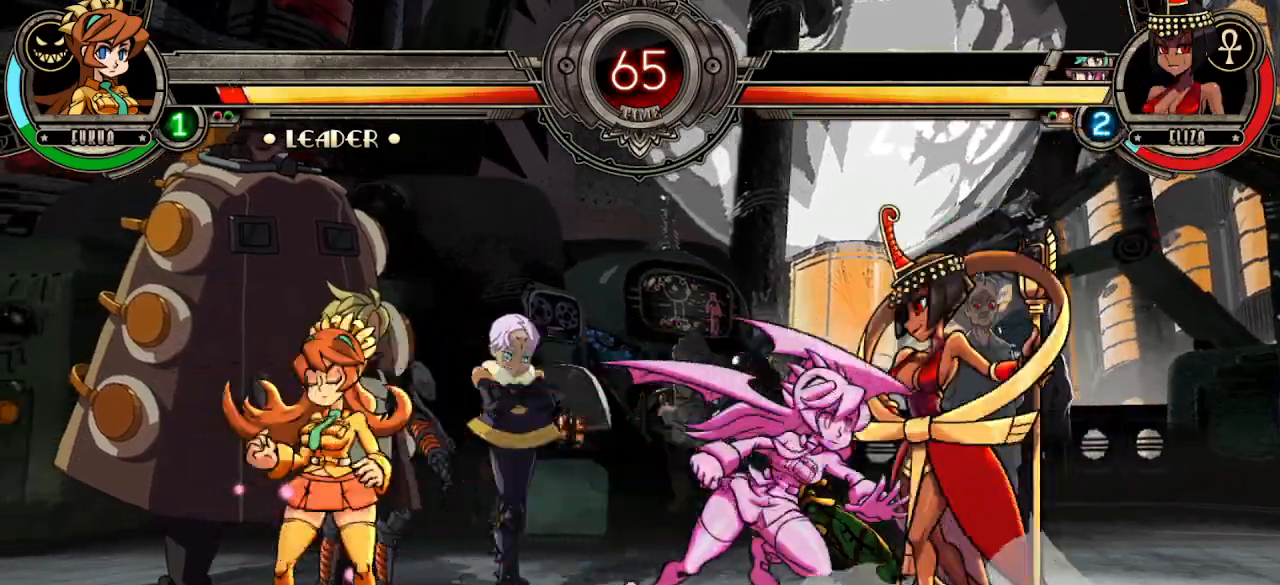
{"dt_ms": 500, "buttons": [], "left_stick": "right", "events": [[133, "left_stick", "right"], [217, "left_stick", "center"], [283, "left_stick", "right"]]}
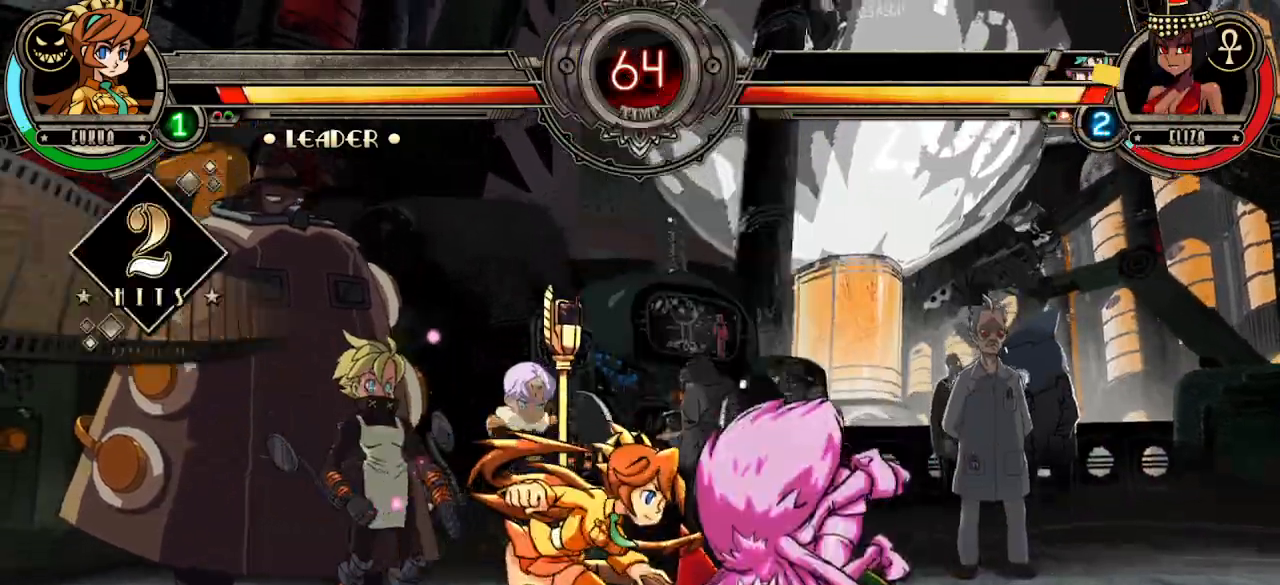
{"dt_ms": 500, "buttons": [], "left_stick": "center", "events": [[67, "left_stick", "center"], [117, "left_stick", "left"], [217, "left_stick", "center"]]}